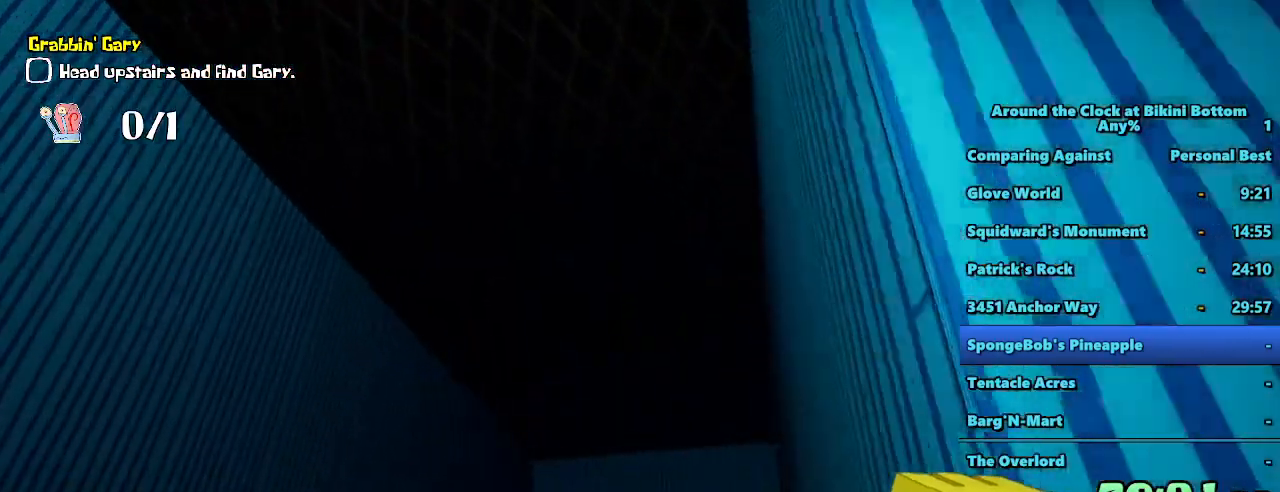
Gameplay with keyboard and mouse; each line is a JSON object with the keys and mouse buttons held at the frame after it. "events" lists presses ("down") and releases ("up") of "1", "2", "3", "4", "5", "a", "alt", "b", "c", "ctrl", "d", "e", "f", "g", "q", "r", "s", "shift", "space", "t", "tab", "tilde", "v", "w", "x", "z", "mouse_left", "mouse_wheel", "mouse_right", "mouse_mb4" and "mouse_mb5" between this image and that frame as [ms after this image, input, new state], when the widget could be followed in between. "mouse_left", "mouse_wheel", "mouse_right", "mouse_mb4", "mouse_mb5" = the "left", "wheel", "right", "mb4", "mb5" buttons of the "mouse" list. No other keys are recorded. "wheel" means that the mouse wheel is clicked or scrolled. Mouse movement is not recorded.
{"keys": ["d", "shift", "w"], "mouse": [], "events": [[100, "d", "down"]]}
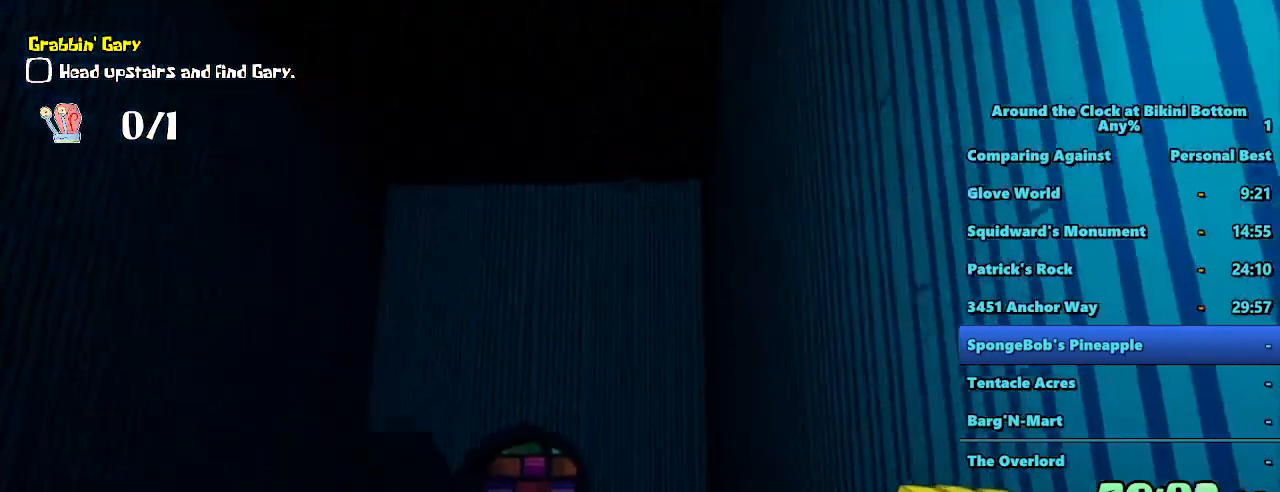
{"keys": ["d", "shift", "w"], "mouse": [], "events": []}
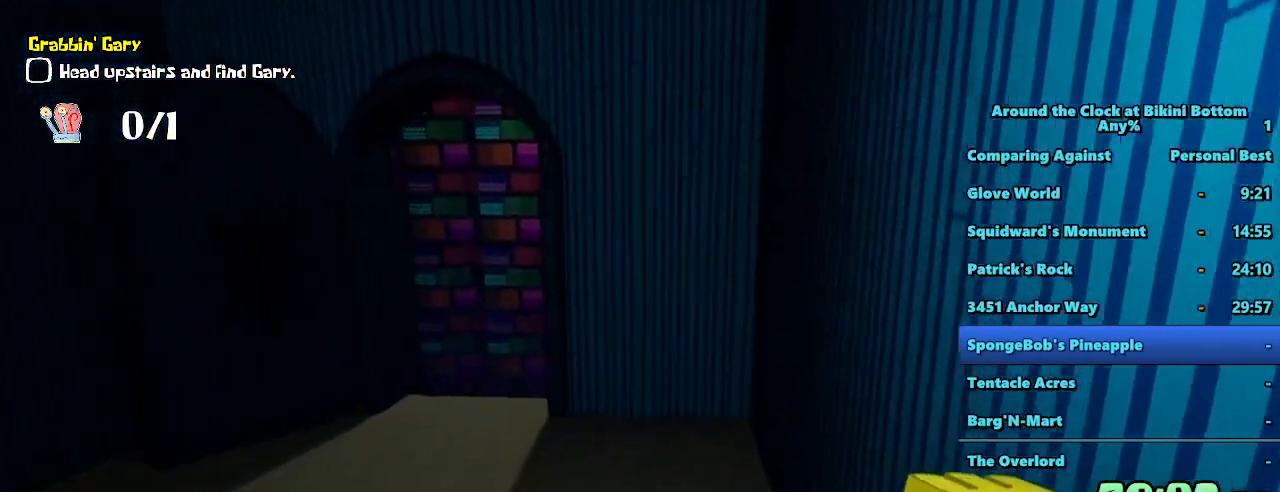
{"keys": ["shift", "w"], "mouse": [], "events": [[300, "d", "up"]]}
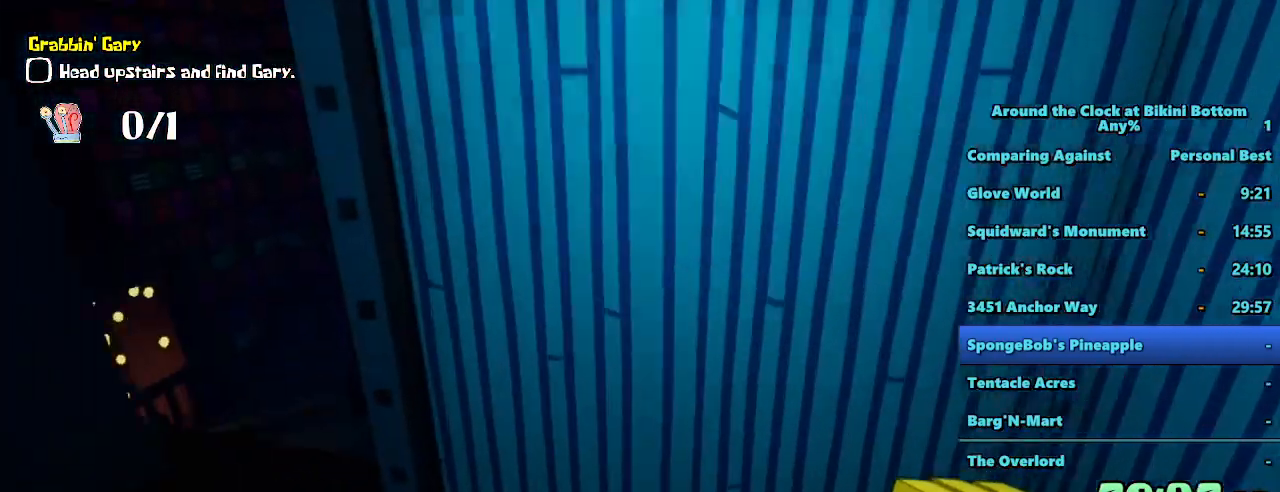
{"keys": ["a", "shift", "w"], "mouse": [], "events": [[100, "a", "down"]]}
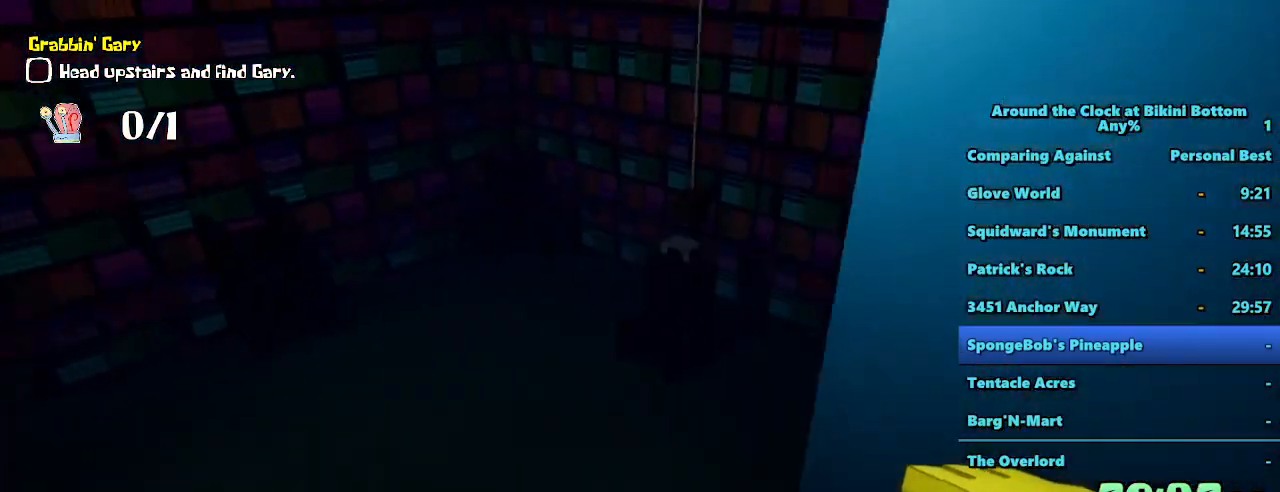
{"keys": ["a", "shift", "w"], "mouse": [], "events": [[34, "a", "up"], [217, "a", "down"]]}
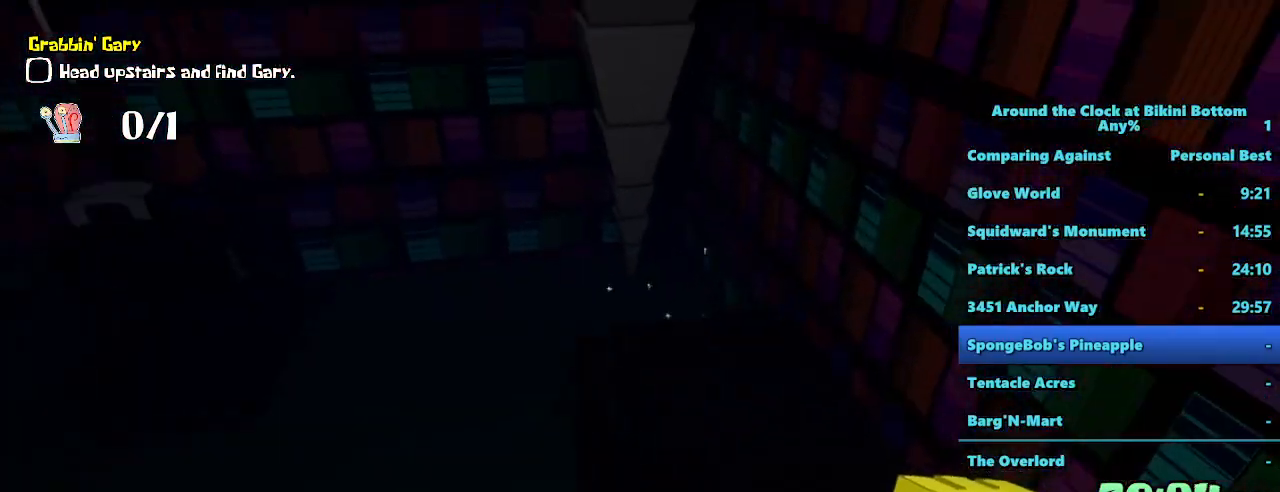
{"keys": ["a", "shift", "w"], "mouse": [], "events": []}
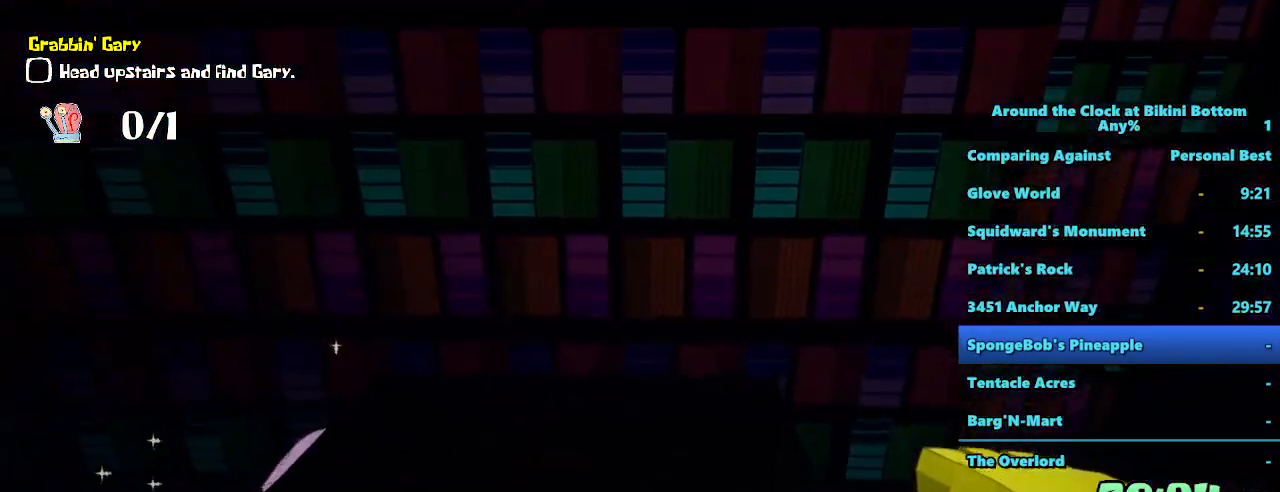
{"keys": ["shift", "w"], "mouse": [], "events": [[250, "a", "up"]]}
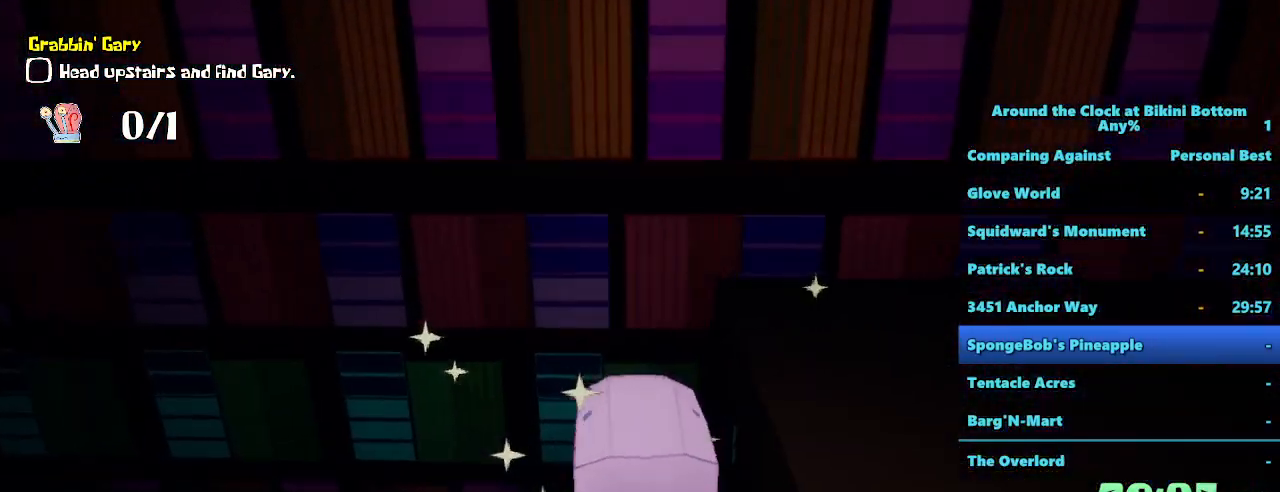
{"keys": ["shift"], "mouse": [], "events": [[217, "e", "down"], [217, "shift", "up"], [317, "e", "up"], [317, "w", "up"], [500, "shift", "down"]]}
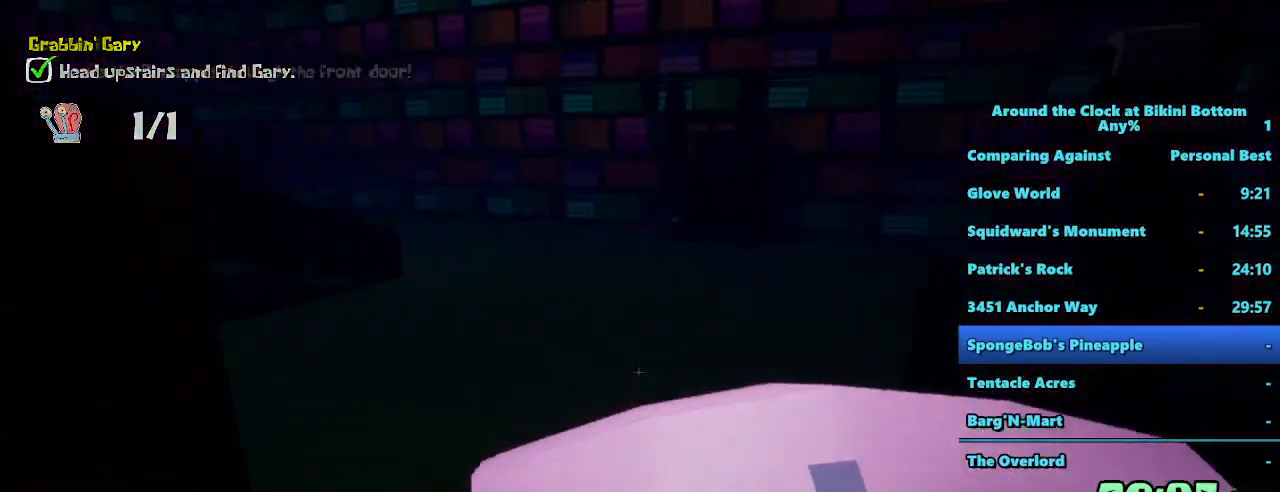
{"keys": ["shift", "w"], "mouse": [], "events": [[50, "d", "down"], [50, "w", "down"], [367, "d", "up"]]}
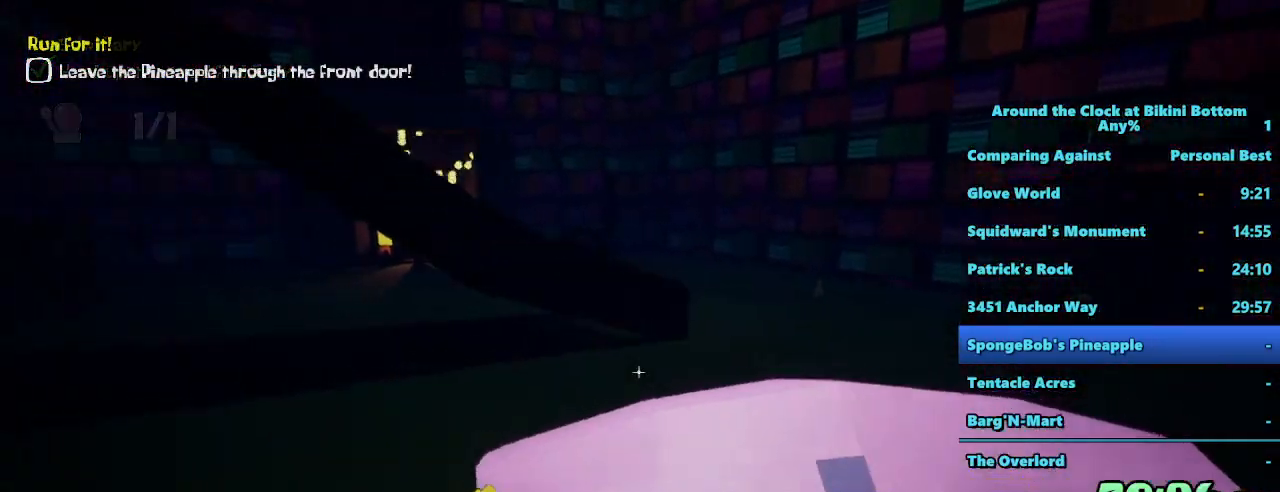
{"keys": ["d", "shift", "space", "w"], "mouse": [], "events": [[300, "space", "down"], [484, "d", "down"]]}
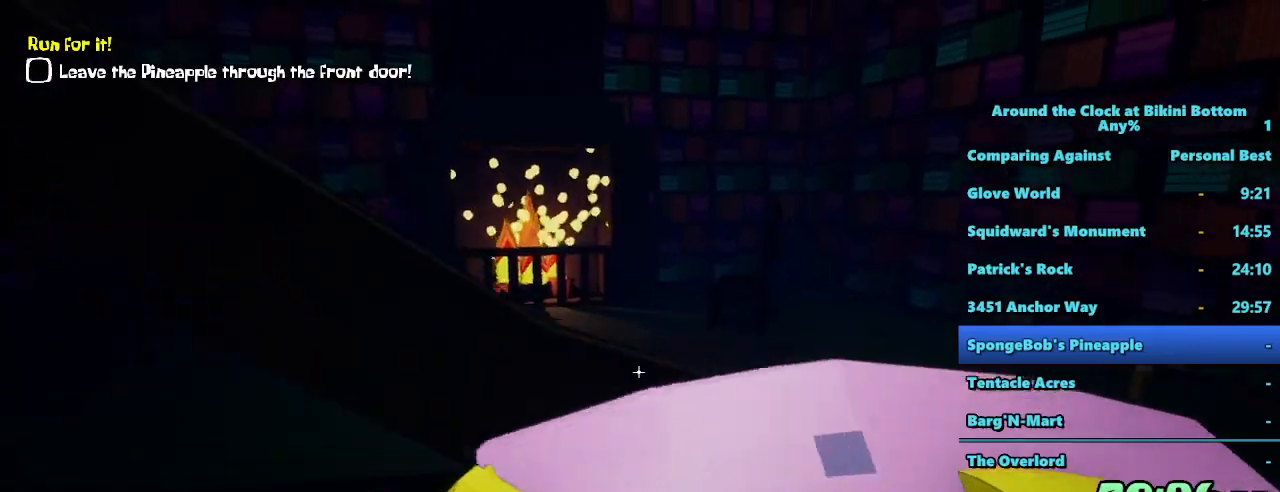
{"keys": ["shift", "w"], "mouse": [], "events": [[134, "space", "up"], [217, "d", "up"]]}
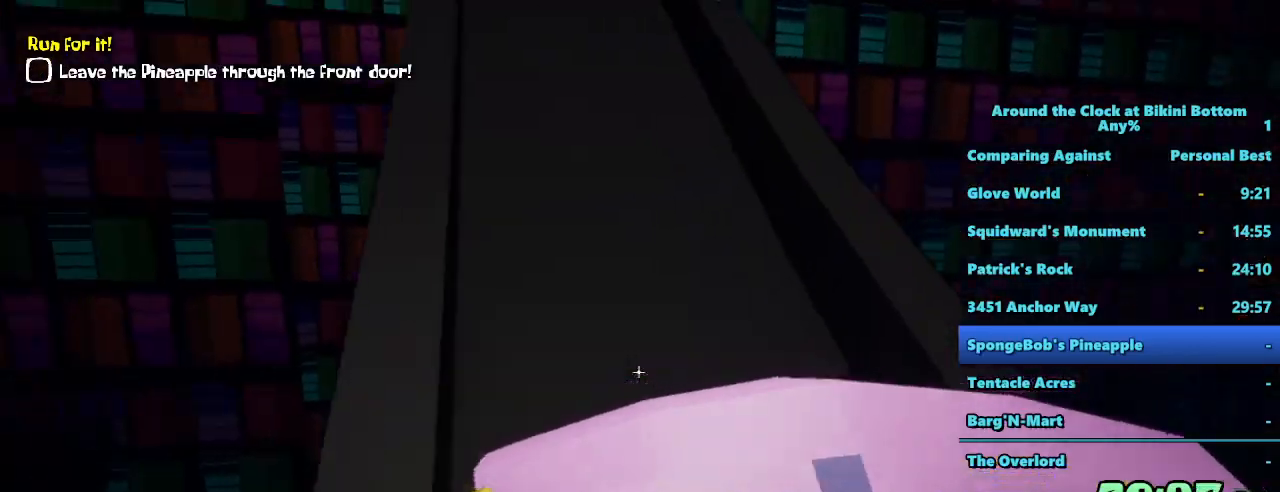
{"keys": ["shift", "w"], "mouse": [], "events": []}
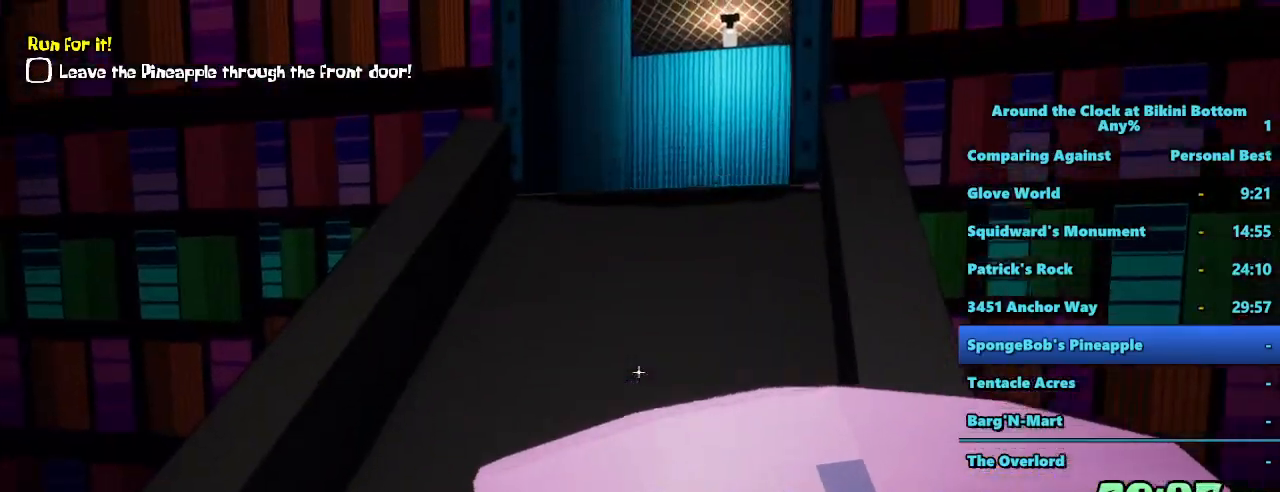
{"keys": ["shift", "w"], "mouse": [], "events": []}
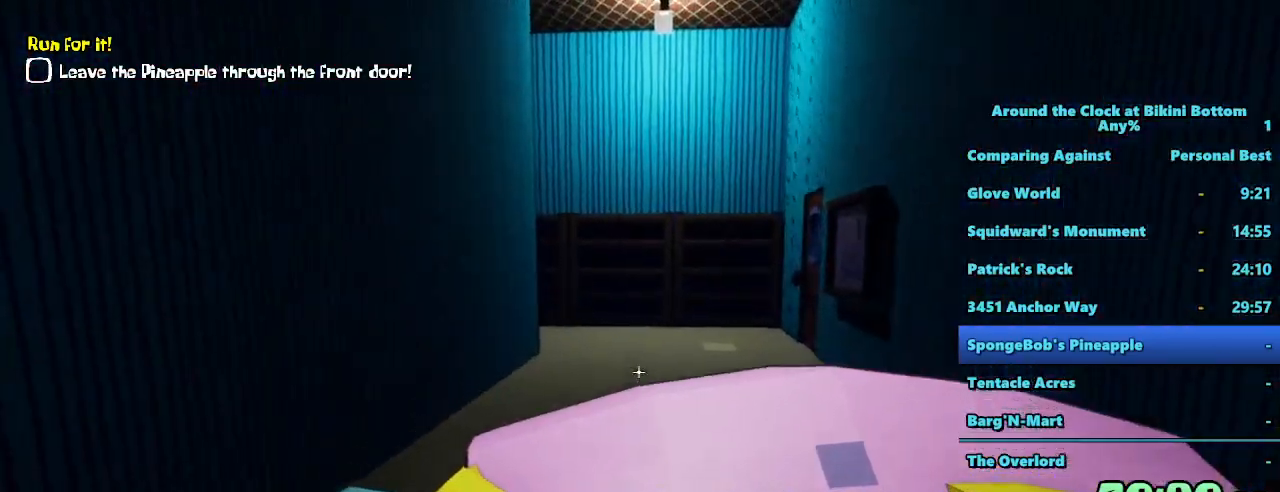
{"keys": ["shift", "w"], "mouse": [], "events": []}
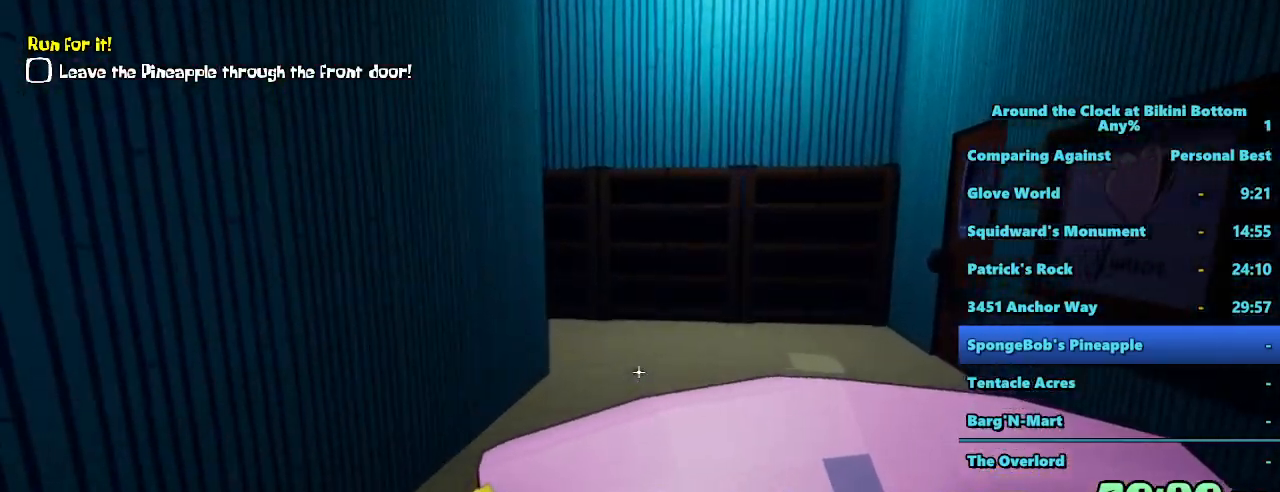
{"keys": ["shift", "w"], "mouse": [], "events": []}
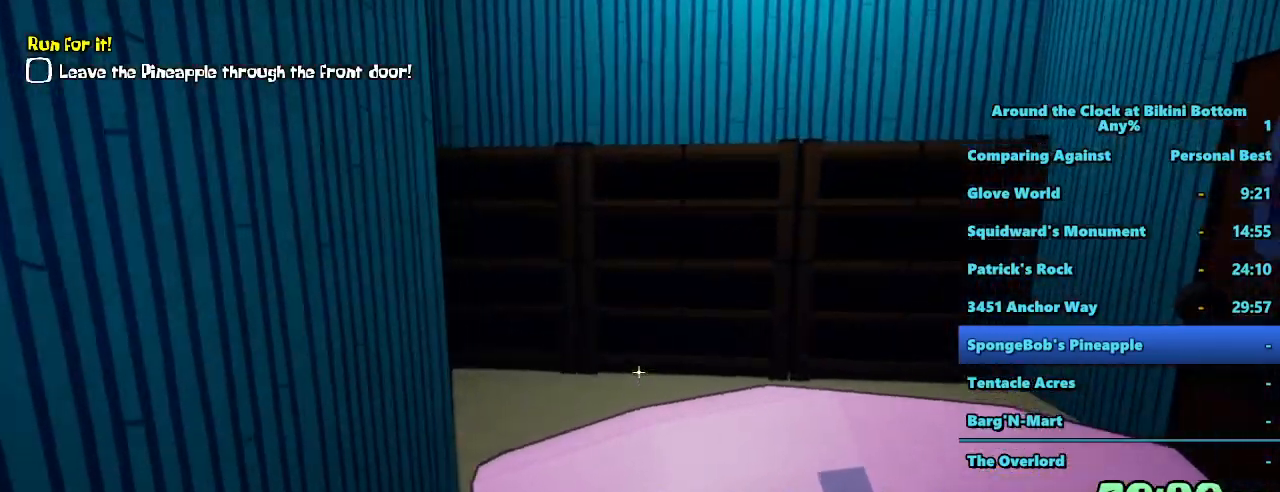
{"keys": ["shift", "w"], "mouse": [], "events": []}
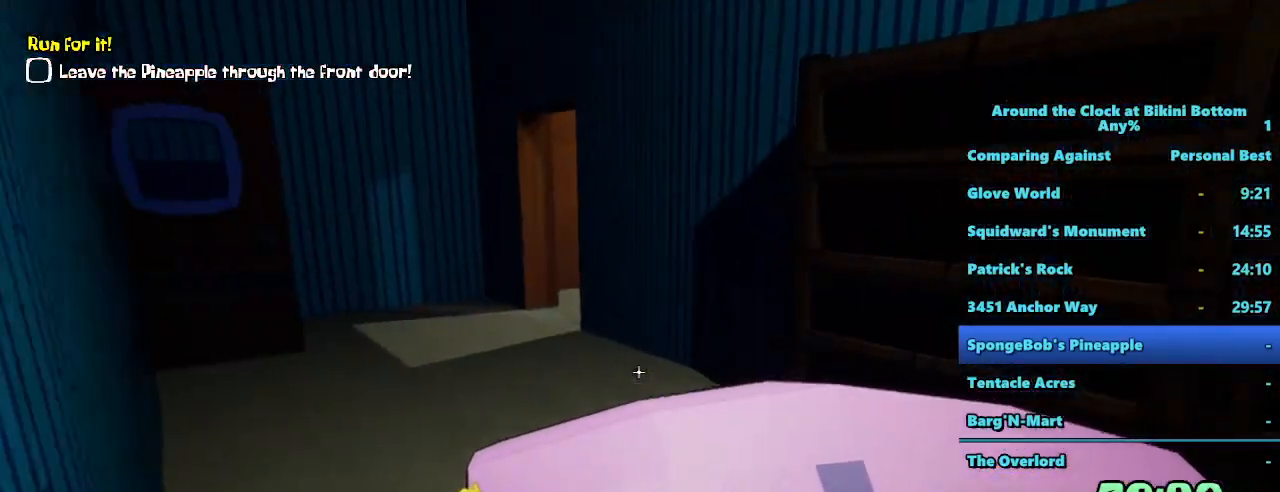
{"keys": ["shift", "w"], "mouse": [], "events": []}
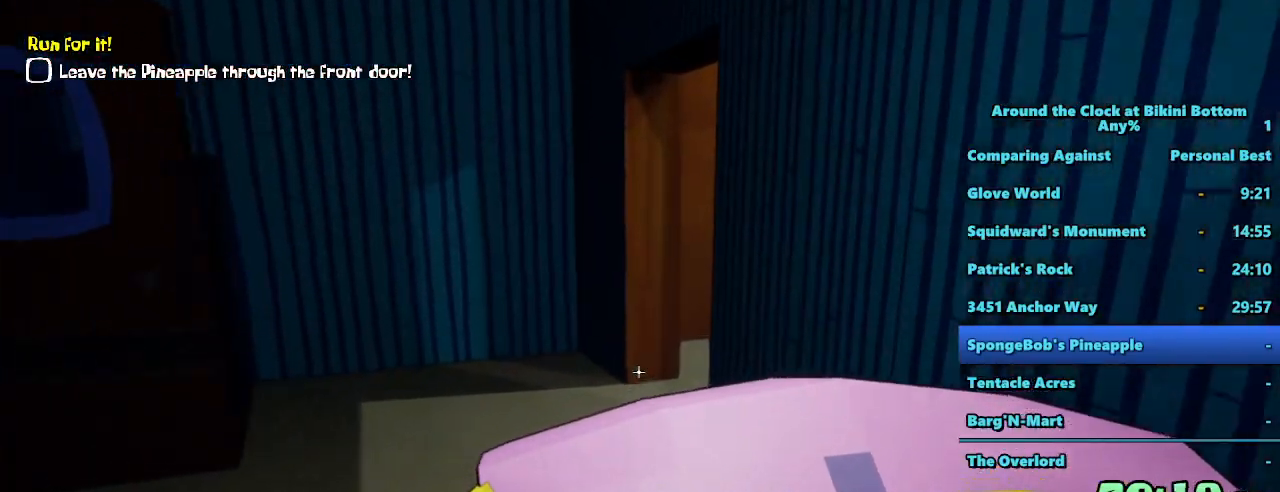
{"keys": ["shift", "w"], "mouse": [], "events": []}
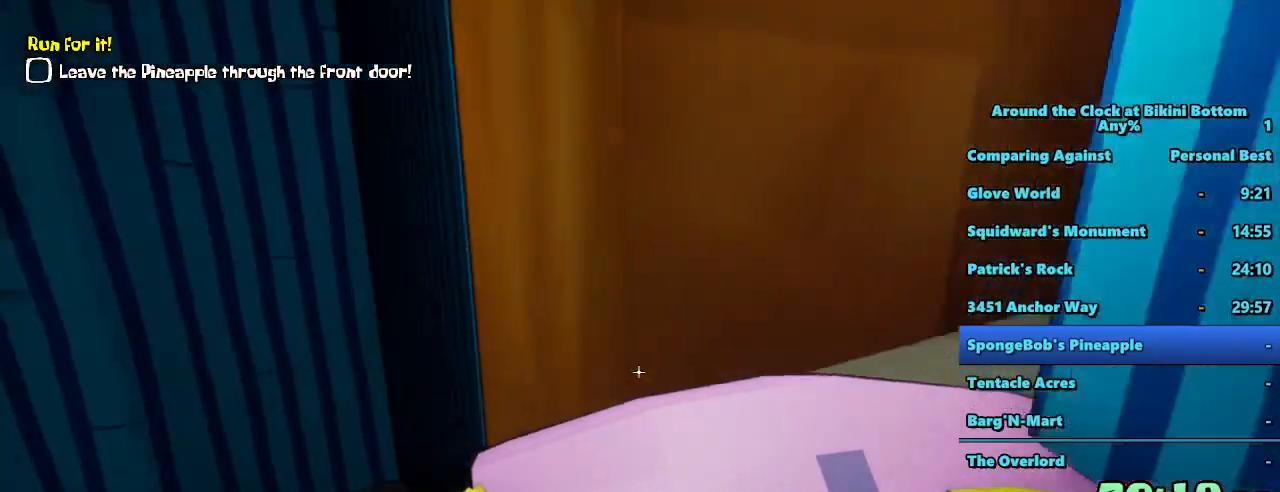
{"keys": ["shift", "w"], "mouse": [], "events": []}
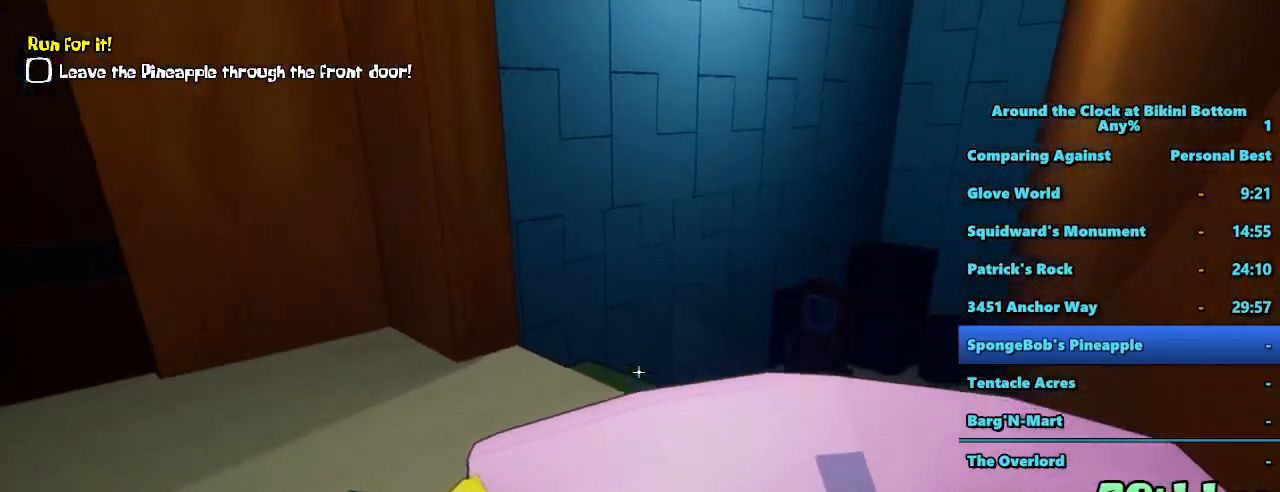
{"keys": ["shift", "w"], "mouse": [], "events": []}
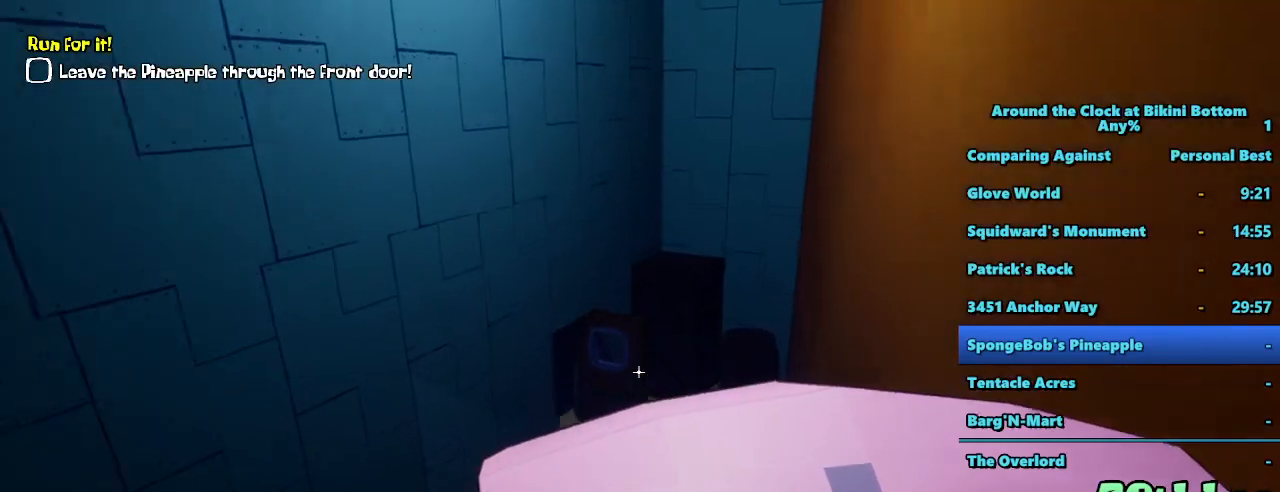
{"keys": ["shift", "w"], "mouse": [], "events": []}